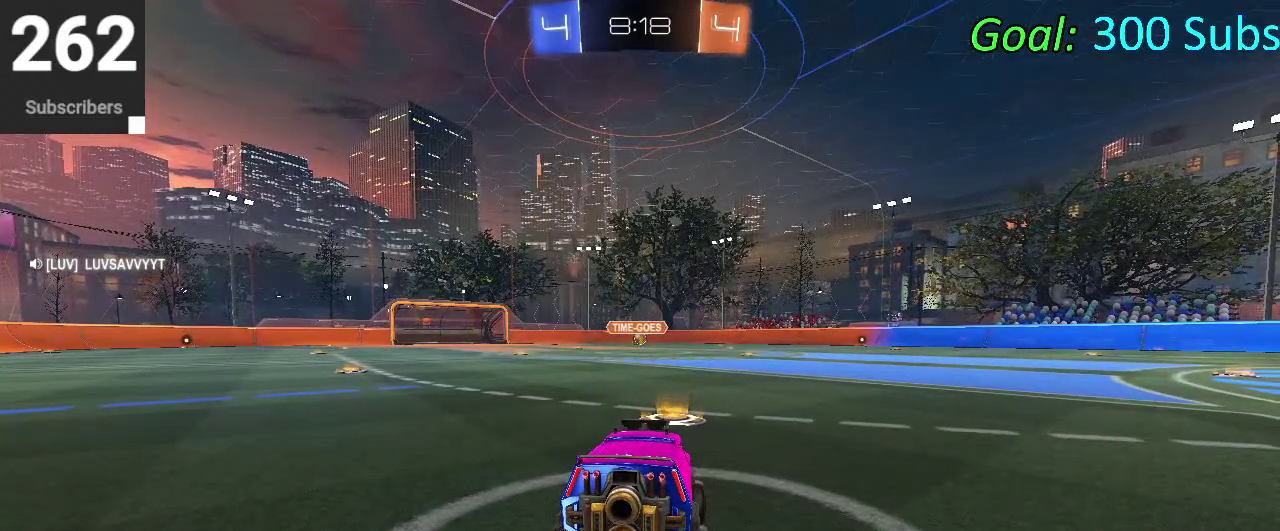
Gameplay with a controller (PlayStation layout); each line is a JSON object with the inputs held at the frame after it. "events" lists button and stick changes between this image and that frame as [ms after this image, input, new state], when the widget could be followed in between. Not read: L1 L2 R1 R2.
{"buttons": [], "left_stick": "left", "right_stick": "center"}
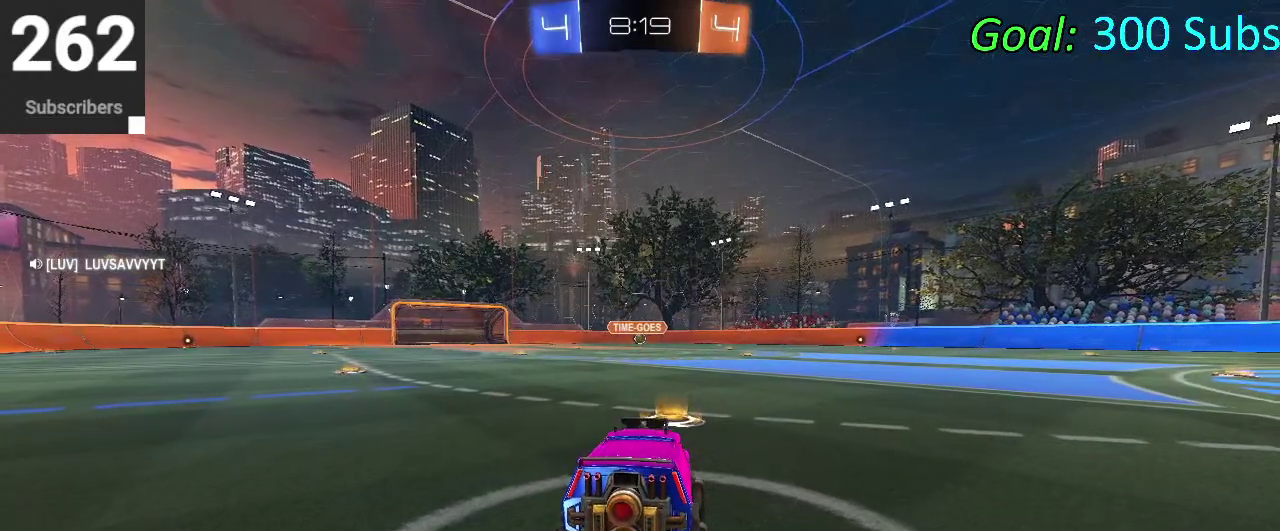
{"buttons": ["TRIANGLE"], "left_stick": "left", "right_stick": "center"}
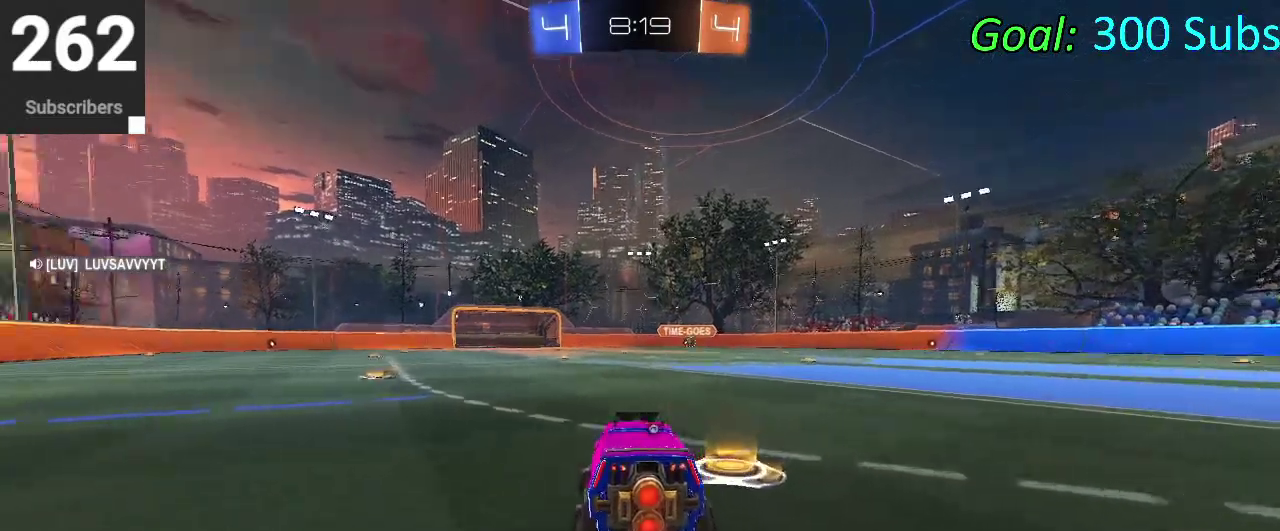
{"buttons": [], "left_stick": "down", "right_stick": "center", "events": [[17, "TRIANGLE", "up"], [100, "left_stick", "center"], [217, "CROSS", "down"], [217, "left_stick", "up"], [300, "CROSS", "up"], [367, "CROSS", "down"], [417, "left_stick", "down-right"], [483, "left_stick", "down"], [500, "CROSS", "up"]]}
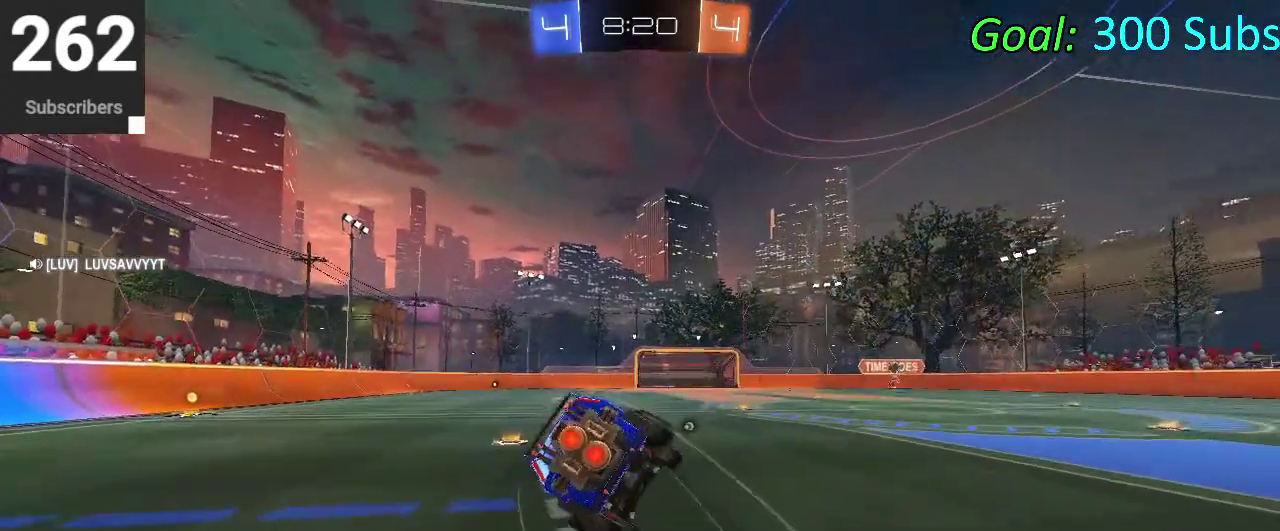
{"buttons": [], "left_stick": "down-left", "right_stick": "center", "events": [[100, "TRIANGLE", "down"], [217, "TRIANGLE", "up"], [217, "left_stick", "center"], [317, "left_stick", "down"], [350, "TRIANGLE", "down"], [467, "TRIANGLE", "up"], [500, "left_stick", "down-left"]]}
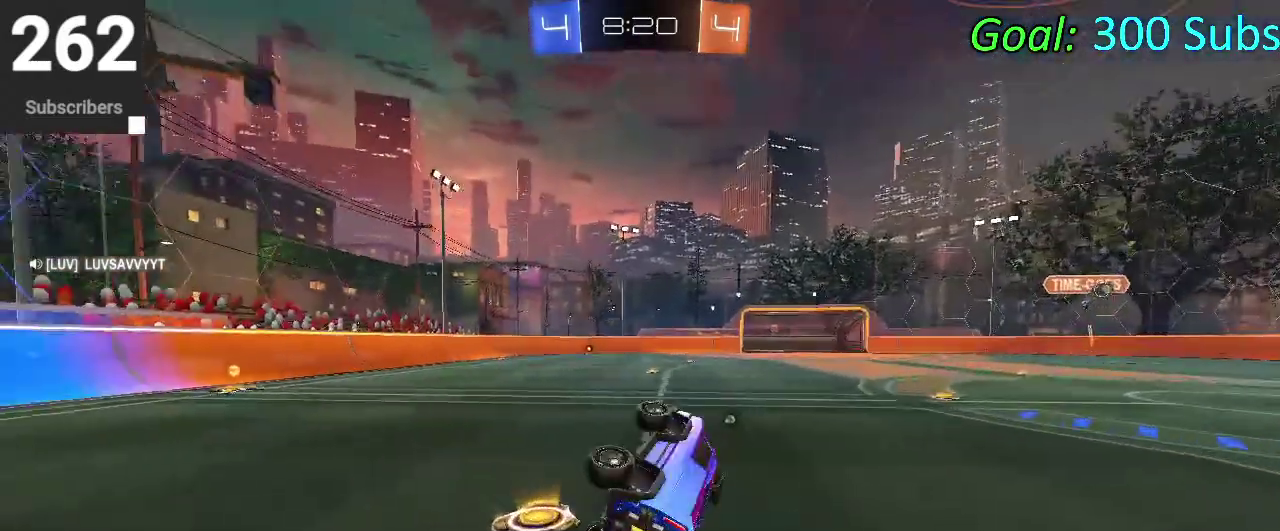
{"buttons": [], "left_stick": "up-right", "right_stick": "center"}
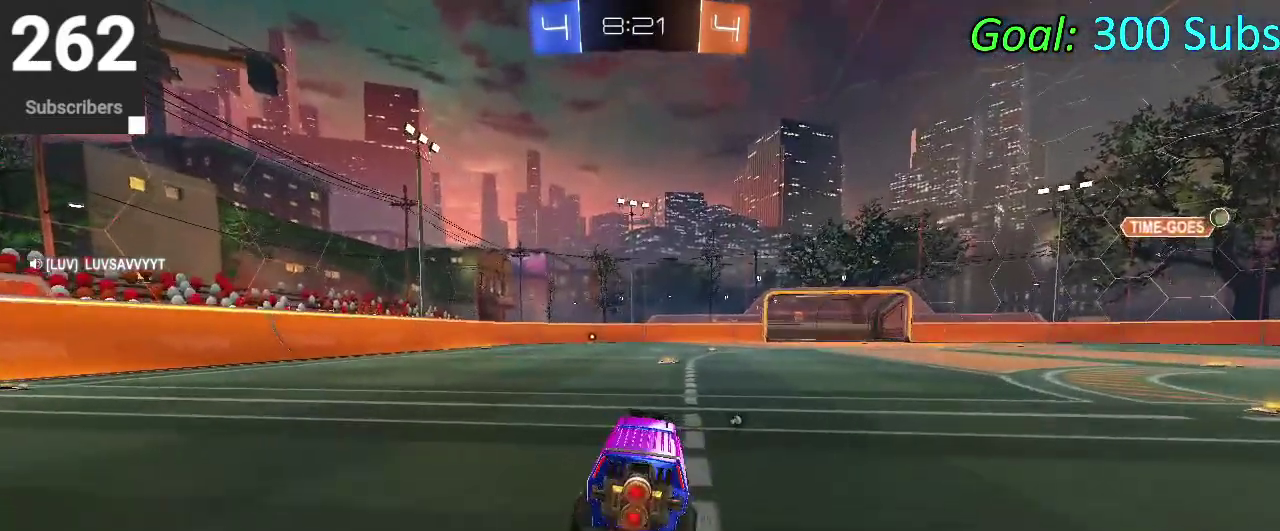
{"buttons": ["CROSS"], "left_stick": "down", "right_stick": "center"}
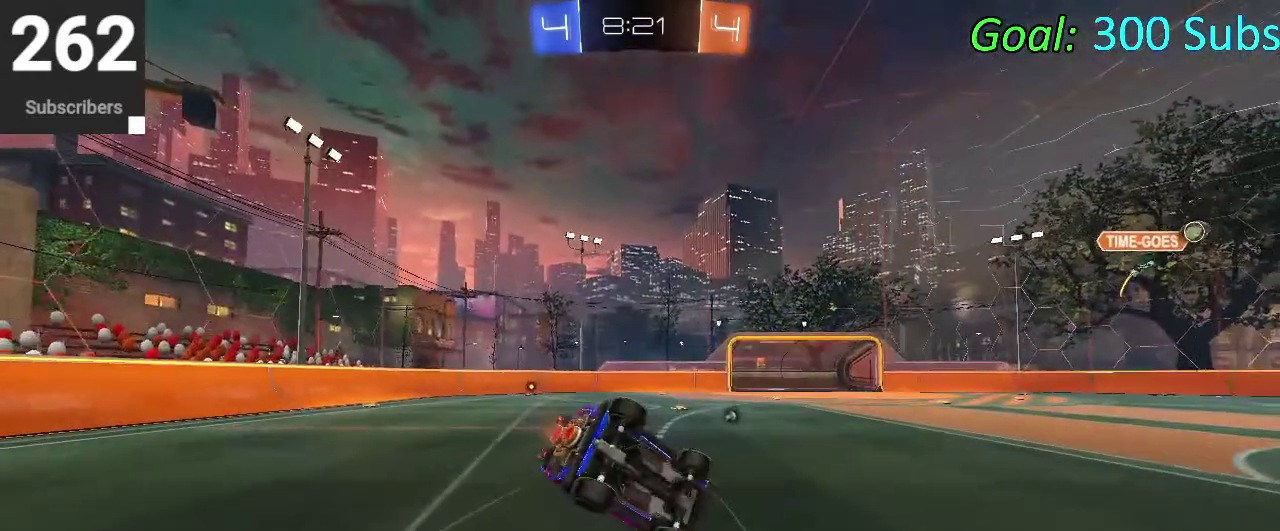
{"buttons": [], "left_stick": "down-left", "right_stick": "center", "events": [[167, "left_stick", "down-right"], [217, "left_stick", "right"], [317, "left_stick", "down-right"], [400, "CROSS", "up"], [400, "left_stick", "down"], [500, "left_stick", "down-left"]]}
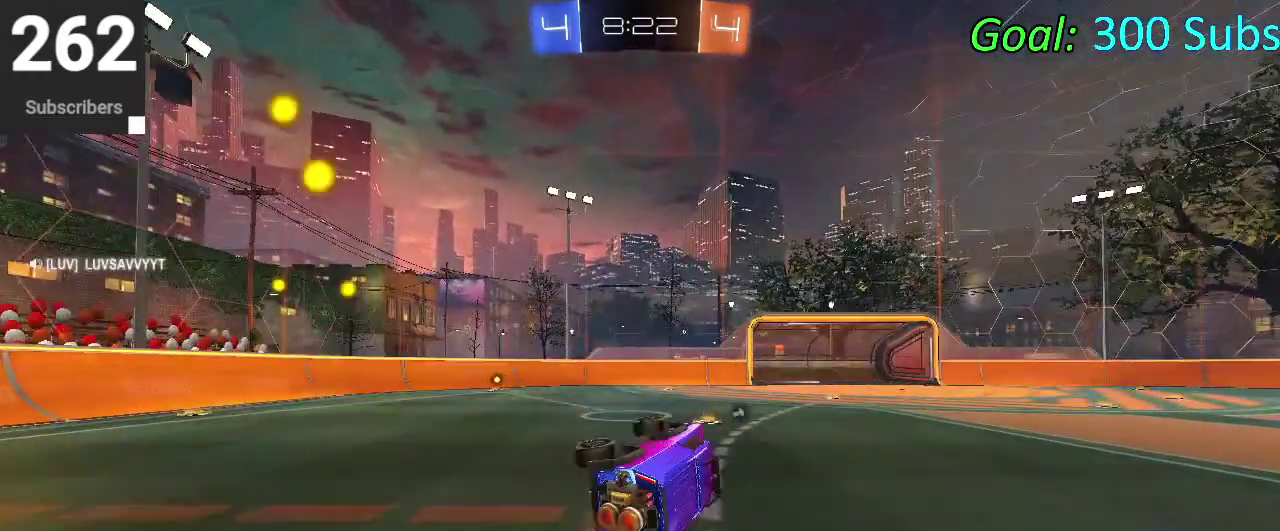
{"buttons": [], "left_stick": "center", "right_stick": "center", "events": [[83, "left_stick", "center"], [217, "left_stick", "up-right"], [383, "left_stick", "center"]]}
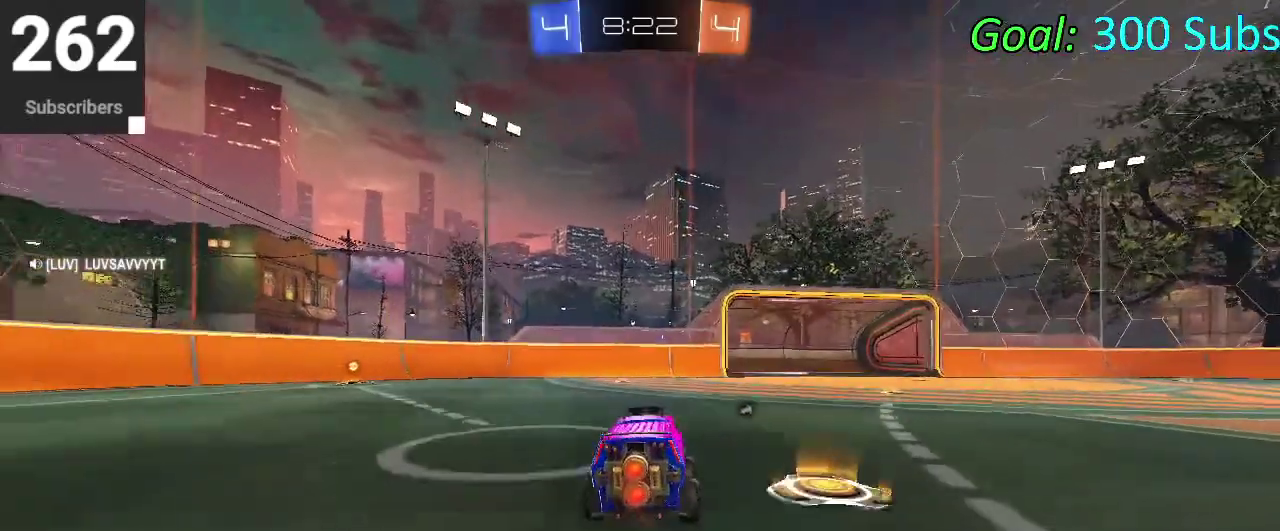
{"buttons": ["CROSS"], "left_stick": "down-right", "right_stick": "center"}
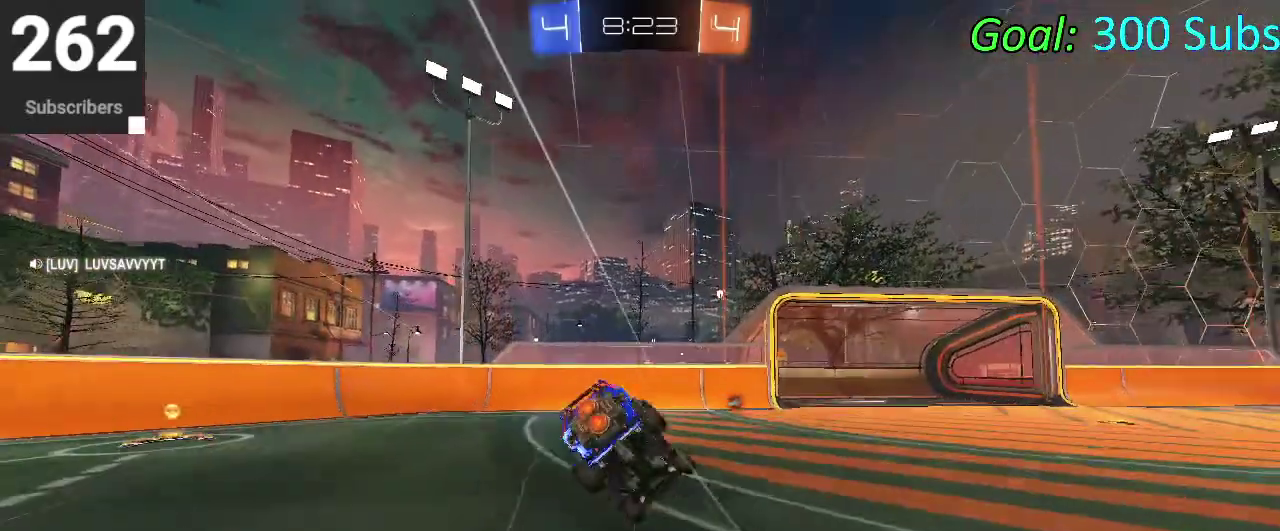
{"buttons": [], "left_stick": "down", "right_stick": "center"}
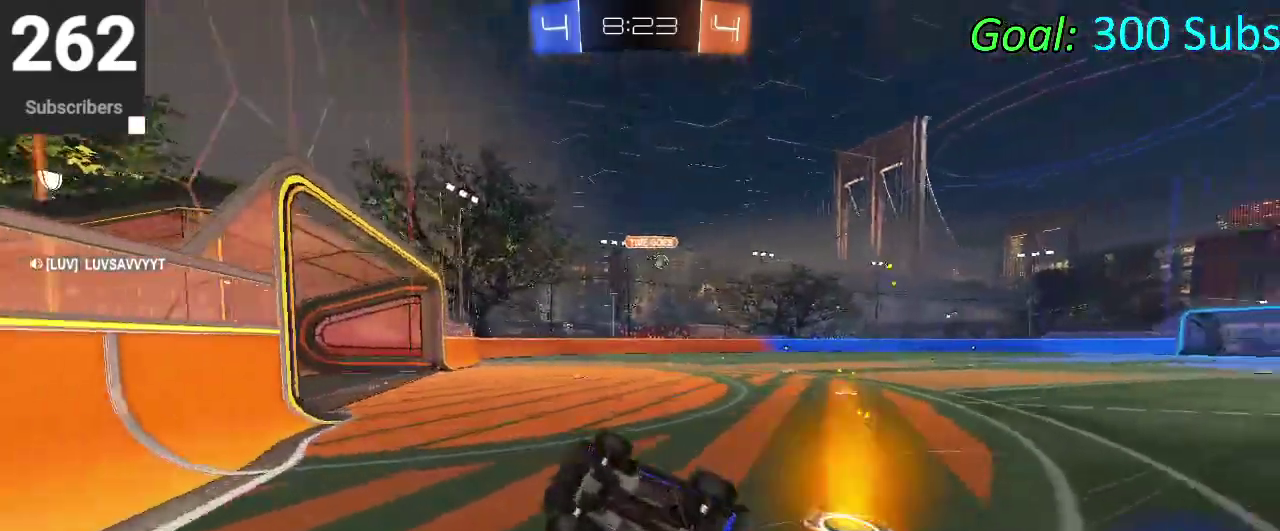
{"buttons": [], "left_stick": "right", "right_stick": "center", "events": [[67, "left_stick", "up-left"], [150, "left_stick", "right"]]}
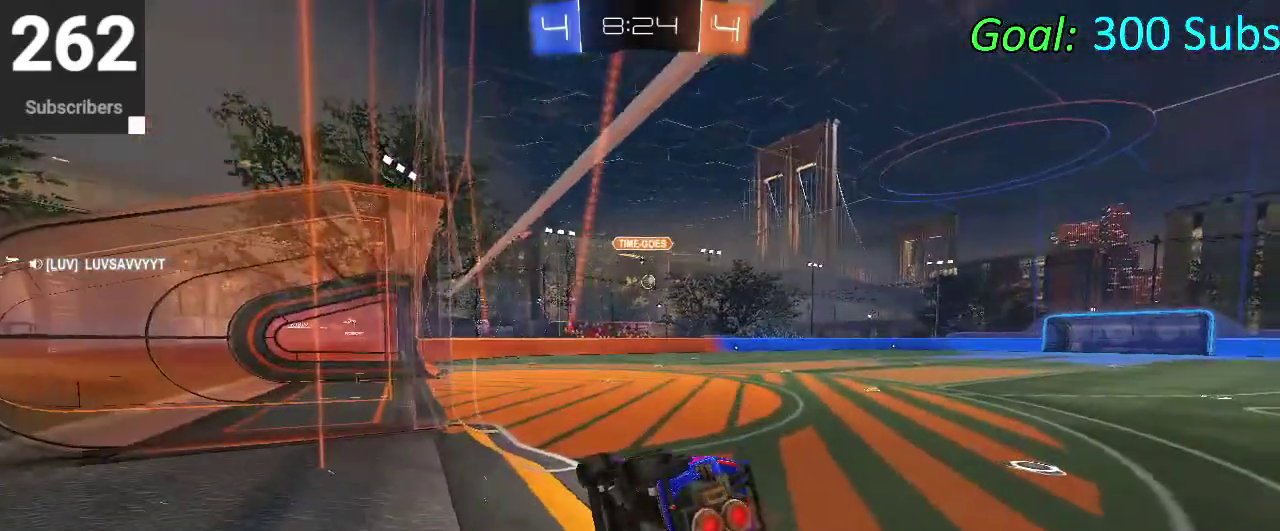
{"buttons": [], "left_stick": "up-right", "right_stick": "center"}
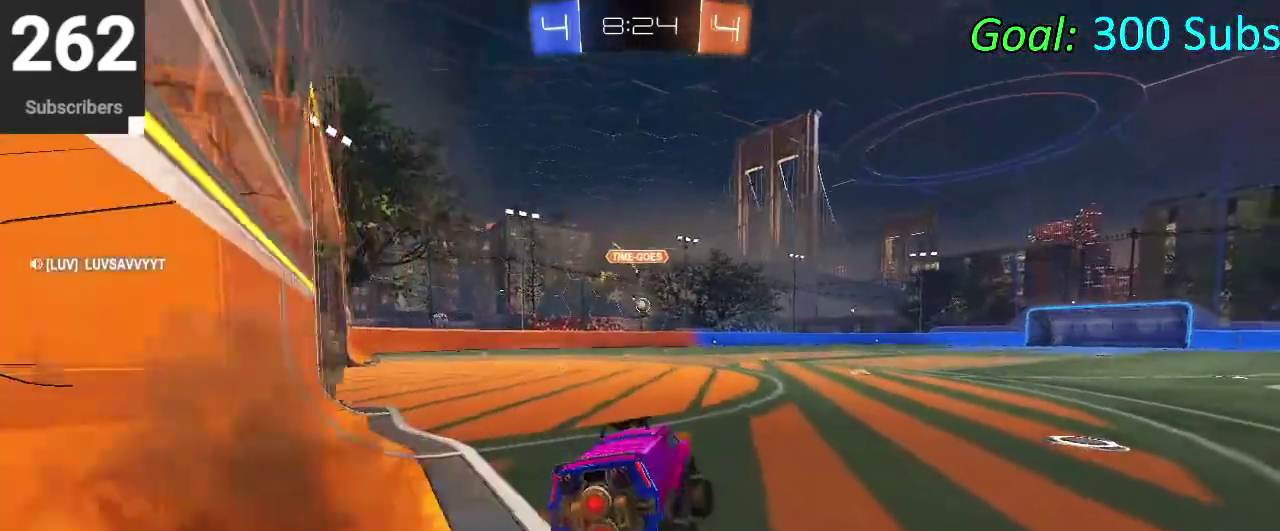
{"buttons": [], "left_stick": "right", "right_stick": "center"}
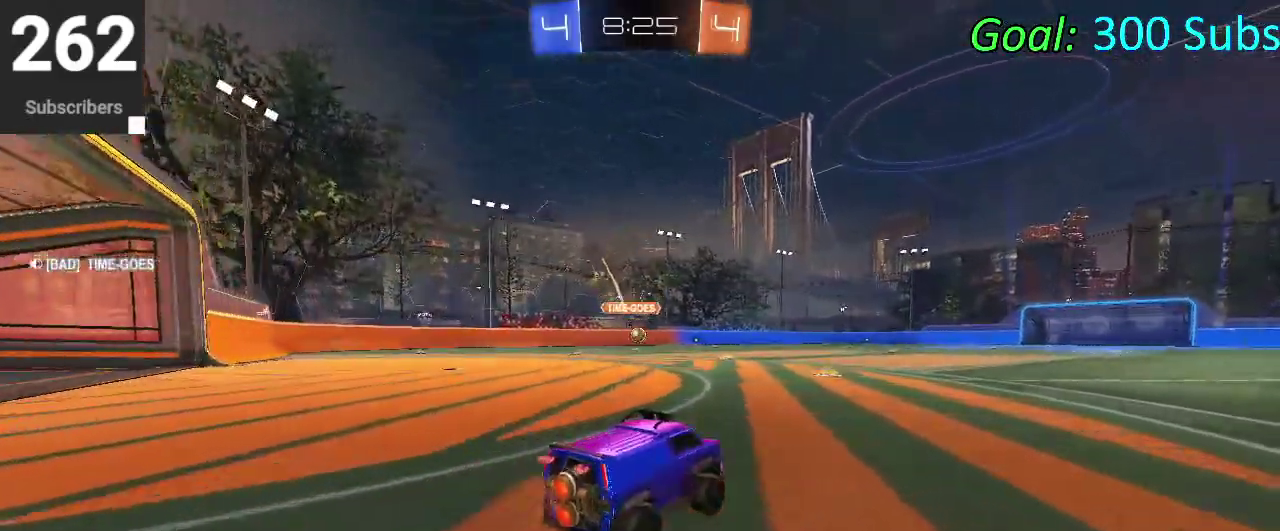
{"buttons": [], "left_stick": "left", "right_stick": "center", "events": [[67, "left_stick", "center"], [183, "left_stick", "left"]]}
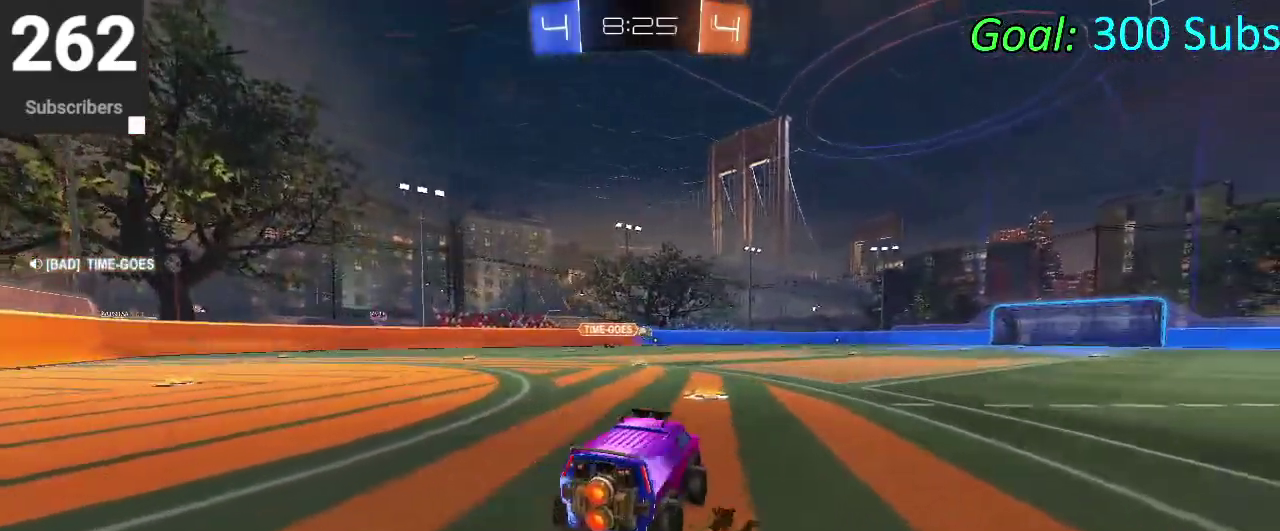
{"buttons": ["CROSS", "CIRCLE"], "left_stick": "up", "right_stick": "center", "events": [[17, "left_stick", "center"], [200, "left_stick", "right"], [400, "CIRCLE", "down"], [400, "left_stick", "up-right"], [450, "CROSS", "down"], [500, "left_stick", "up"]]}
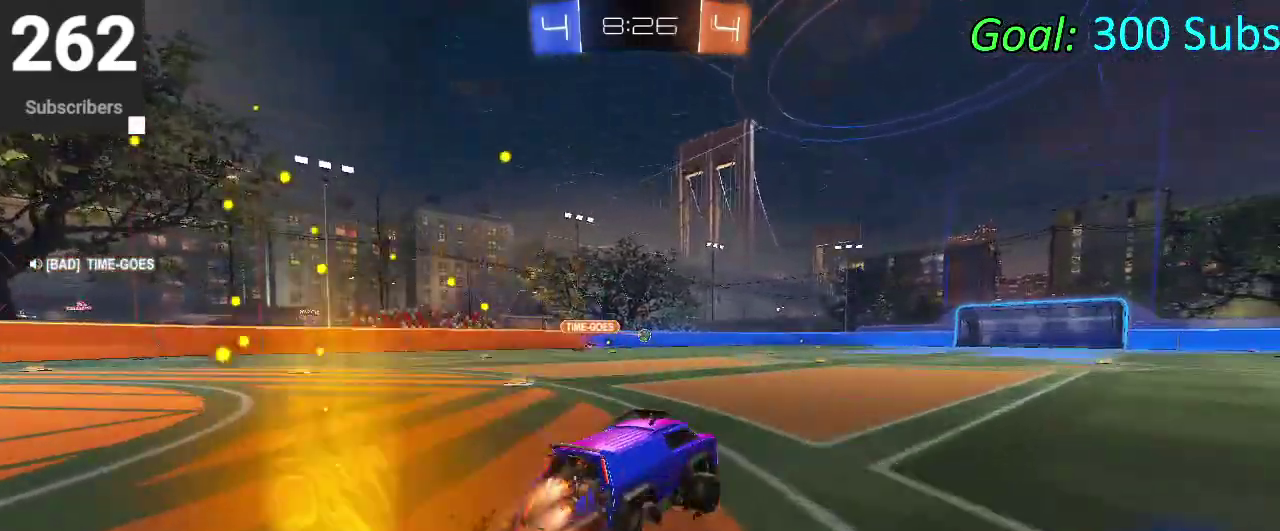
{"buttons": [], "left_stick": "center", "right_stick": "center", "events": [[17, "CROSS", "up"], [100, "CROSS", "down"], [150, "left_stick", "down-right"], [200, "CROSS", "up"], [200, "left_stick", "down"], [267, "CIRCLE", "up"], [467, "left_stick", "center"]]}
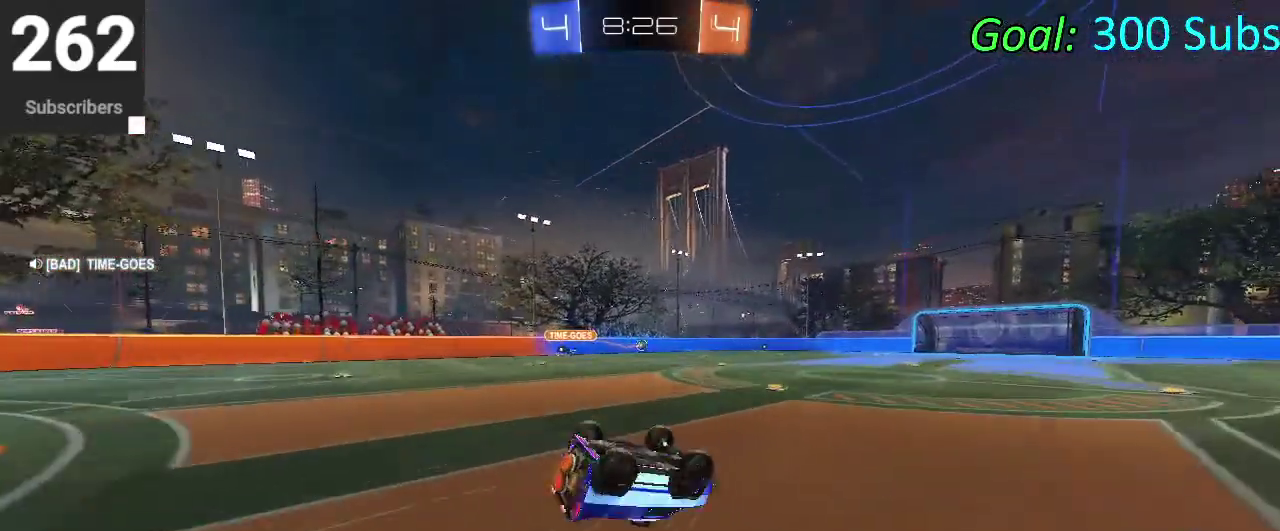
{"buttons": [], "left_stick": "left", "right_stick": "center", "events": [[50, "left_stick", "down"], [250, "left_stick", "left"]]}
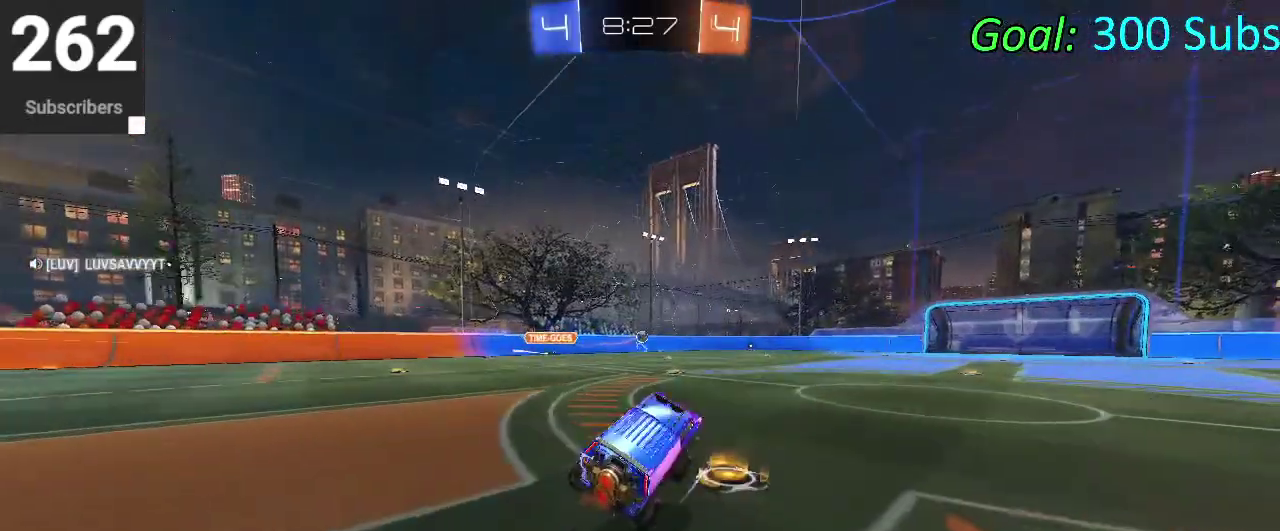
{"buttons": [], "left_stick": "center", "right_stick": "center", "events": [[350, "left_stick", "center"]]}